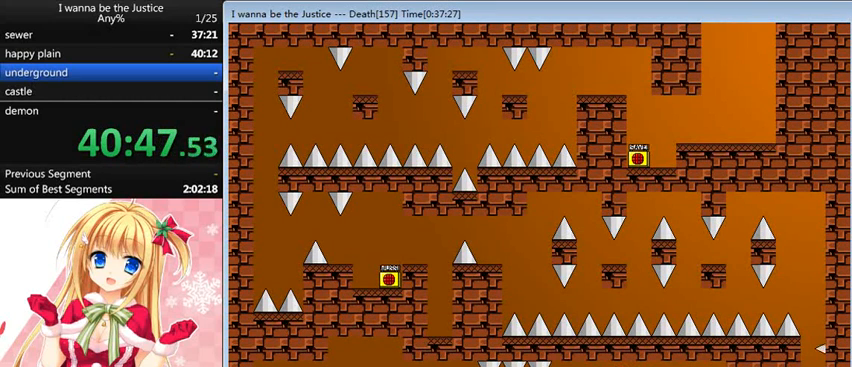
Gameplay with keyboard; each line is a JSON object with the keys held at the frame after it. "events" lists presses ("down") and releases ("up") of "0", "down", "left", "r", "right", "shift_l", "shift_r", "up" and "z" between this image and that frame as [ms after this image, input, new state], when the widget could be followed in between. No other keys are recorded. Mouse input is not recorded.
{"keys": ["left"], "events": []}
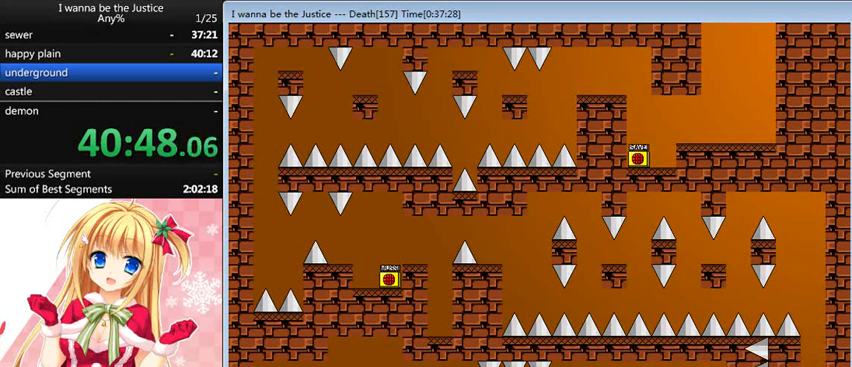
{"keys": ["left"], "events": [[200, "shift_l", "down"], [280, "left", "up"], [280, "shift_l", "up"], [440, "left", "down"]]}
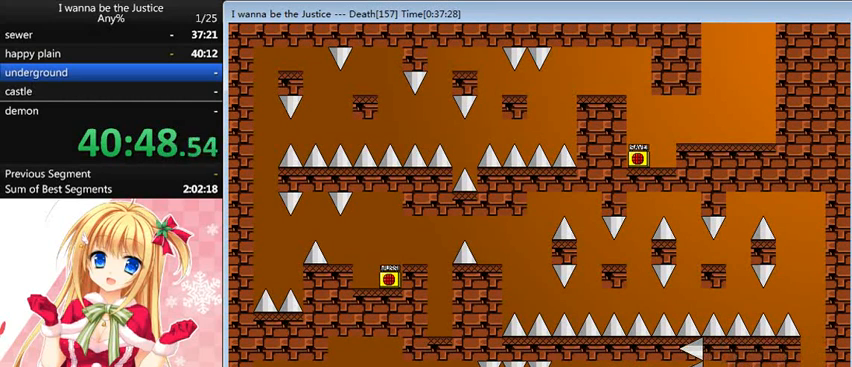
{"keys": ["left"], "events": [[320, "shift_l", "down"], [520, "shift_l", "up"]]}
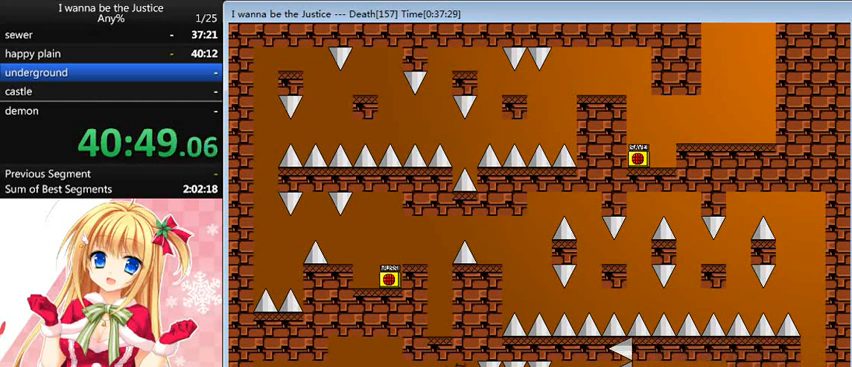
{"keys": ["left"], "events": []}
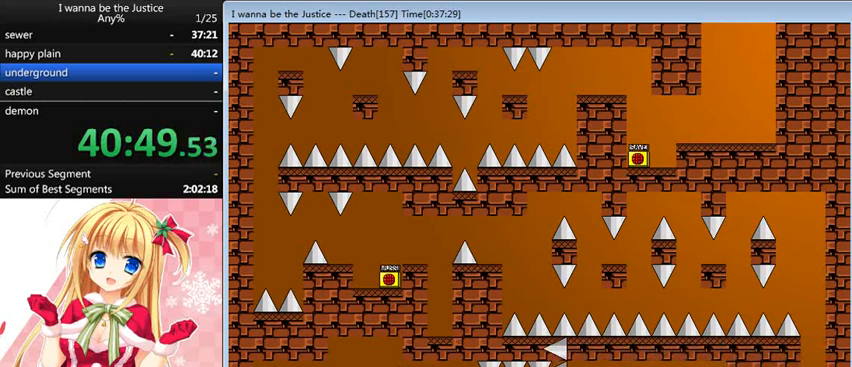
{"keys": ["left"], "events": [[160, "shift_l", "down"], [280, "shift_l", "up"]]}
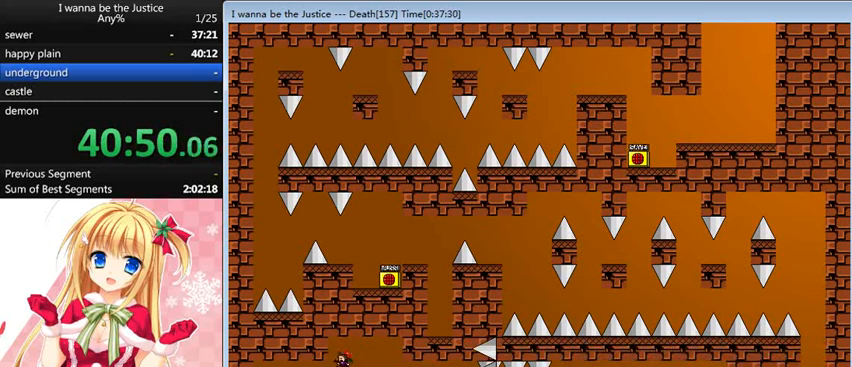
{"keys": ["left"], "events": [[160, "left", "up"], [160, "right", "down"], [400, "left", "down"], [400, "right", "up"]]}
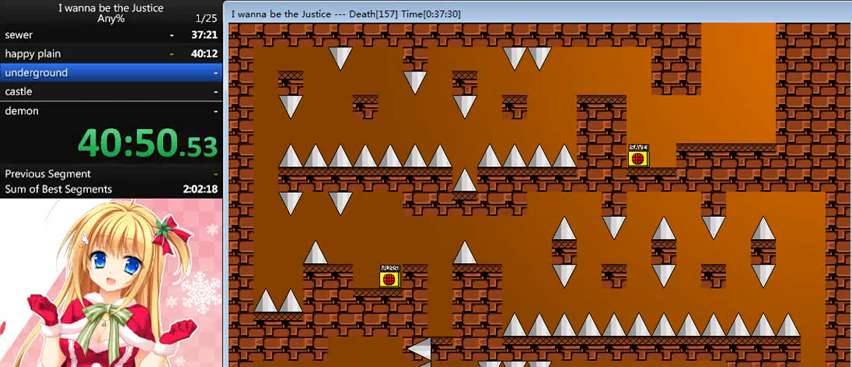
{"keys": [], "events": [[80, "shift_l", "down"], [160, "shift_l", "up"], [480, "left", "up"]]}
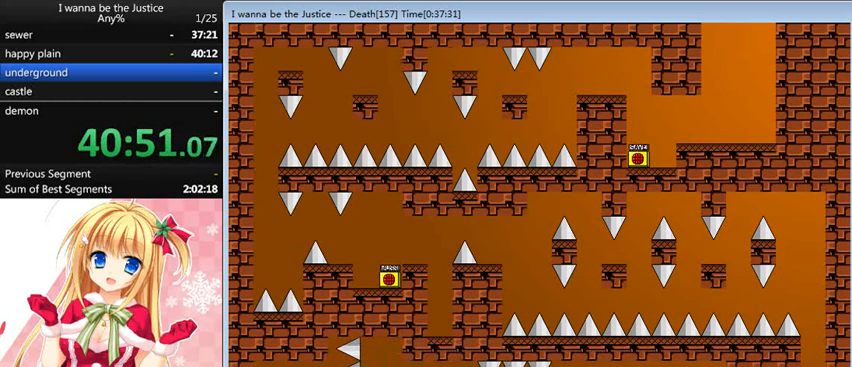
{"keys": [], "events": []}
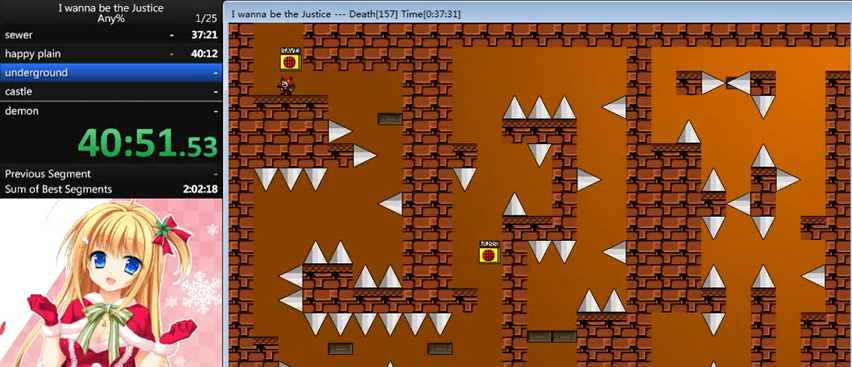
{"keys": [], "events": [[120, "right", "down"], [120, "shift_l", "down"], [160, "shift_l", "up"], [280, "left", "down"], [280, "right", "up"], [320, "left", "up"], [320, "z", "down"], [360, "z", "up"]]}
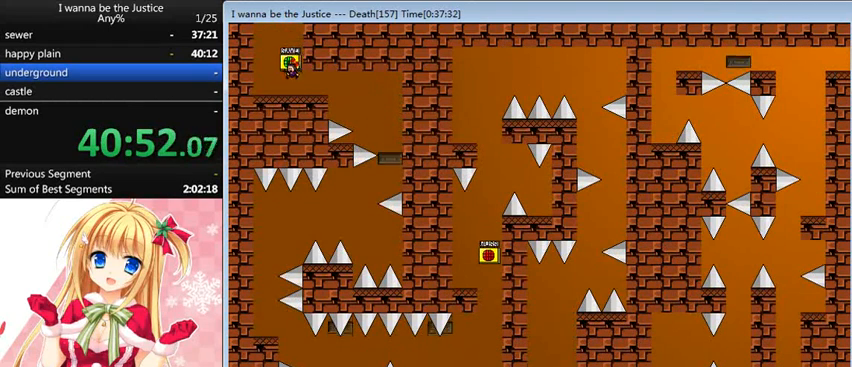
{"keys": ["right"], "events": [[120, "r", "down"], [160, "r", "up"], [160, "right", "down"]]}
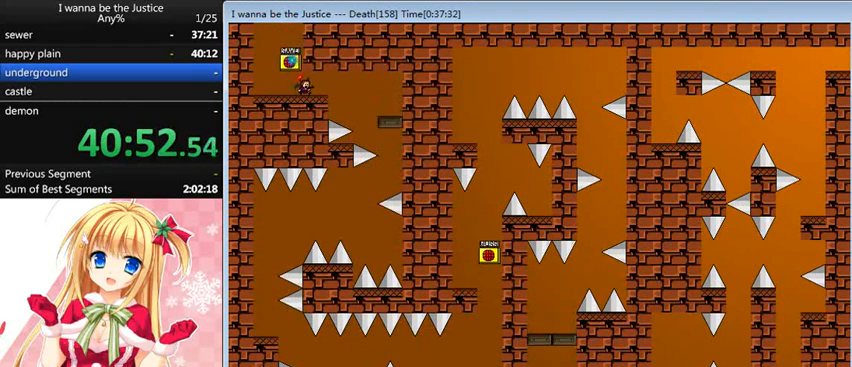
{"keys": ["right"], "events": [[280, "shift_l", "down"], [400, "shift_l", "up"]]}
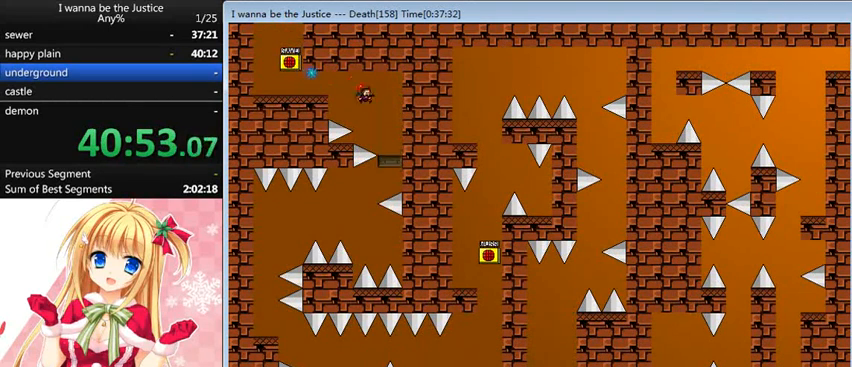
{"keys": ["left"], "events": [[240, "right", "up"], [320, "left", "down"]]}
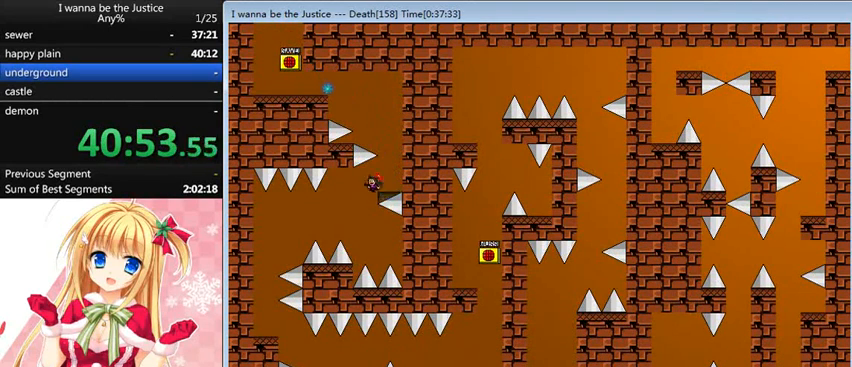
{"keys": [], "events": [[120, "left", "up"], [280, "shift_l", "down"], [360, "shift_l", "up"]]}
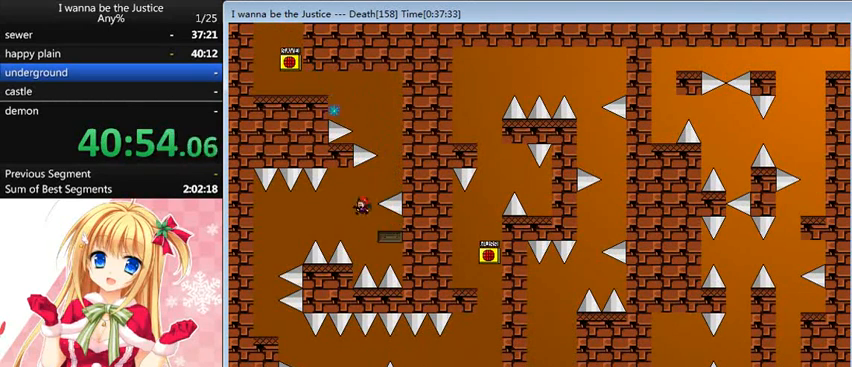
{"keys": ["left"], "events": [[40, "right", "down"], [160, "right", "up"], [280, "left", "down"], [280, "shift_l", "down"], [440, "shift_l", "up"]]}
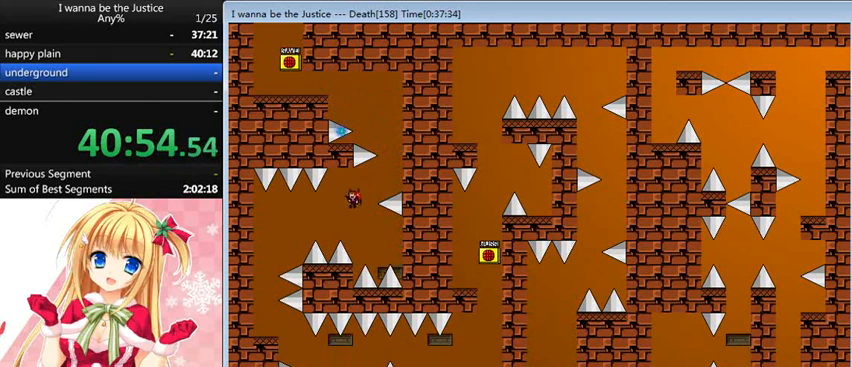
{"keys": ["left"], "events": []}
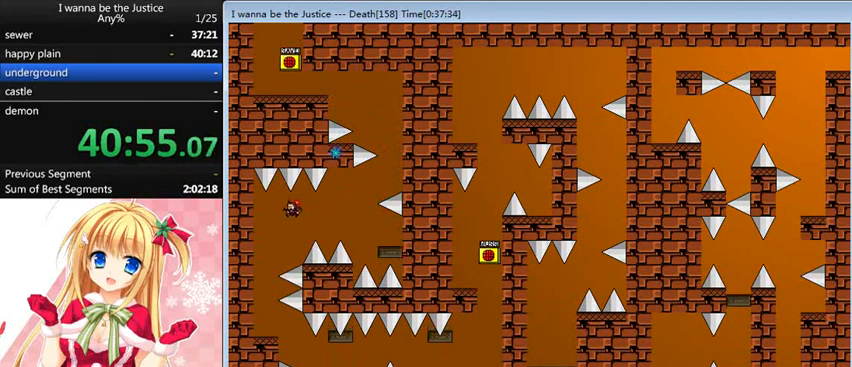
{"keys": ["right"], "events": [[320, "left", "up"], [480, "right", "down"]]}
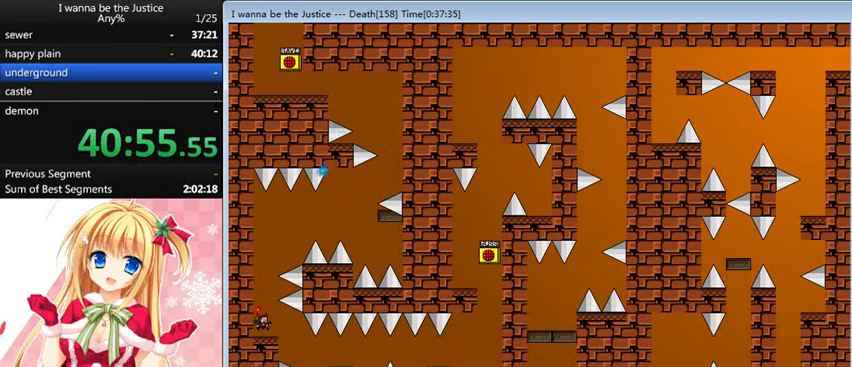
{"keys": ["right"], "events": []}
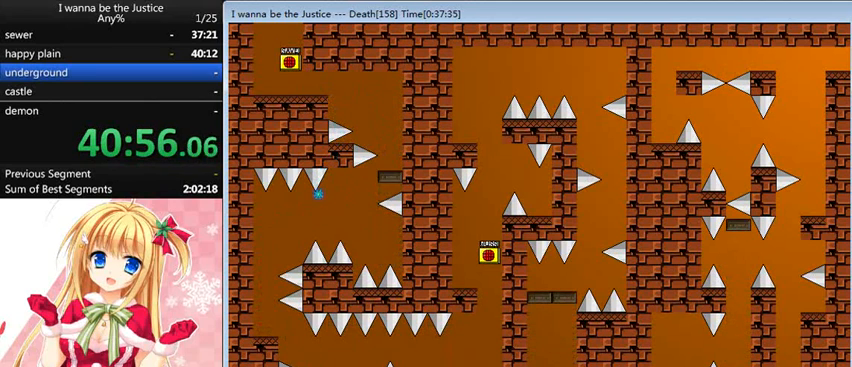
{"keys": [], "events": [[200, "shift_l", "down"], [280, "shift_l", "up"], [360, "right", "up"]]}
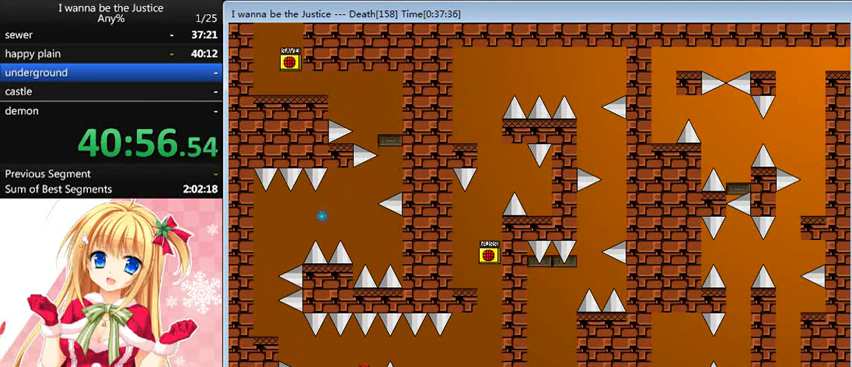
{"keys": ["right"], "events": [[120, "shift_l", "down"], [240, "right", "down"], [440, "shift_l", "up"]]}
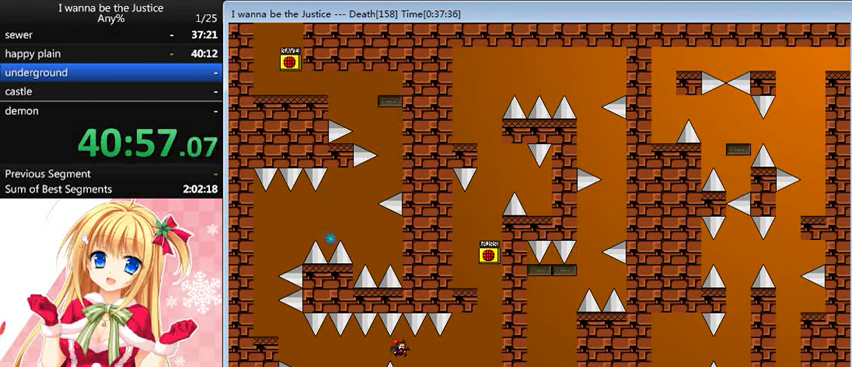
{"keys": ["right", "shift_l"], "events": [[440, "shift_l", "down"]]}
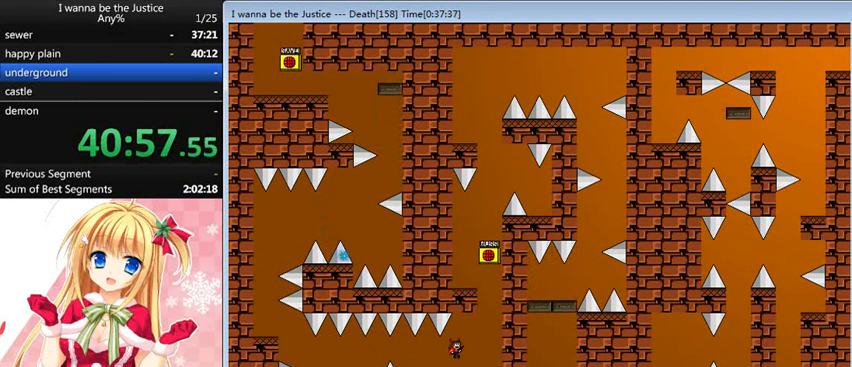
{"keys": ["left", "shift_l"], "events": [[120, "shift_l", "up"], [240, "shift_l", "down"], [320, "right", "up"], [360, "left", "down"]]}
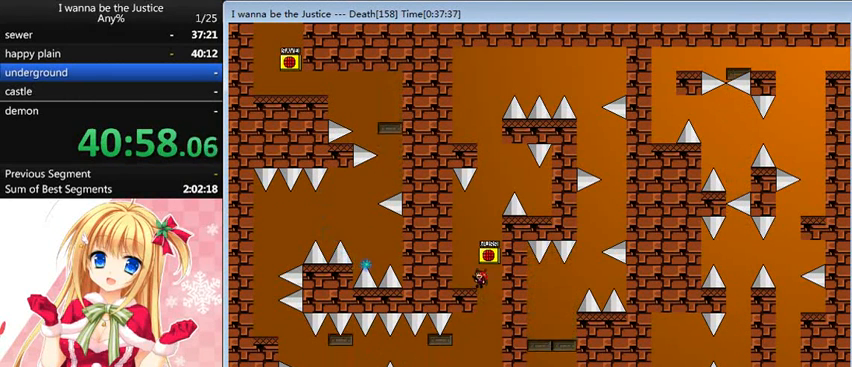
{"keys": [], "events": [[160, "shift_l", "up"], [240, "left", "up"], [240, "right", "down"], [240, "shift_l", "down"], [360, "shift_l", "up"], [400, "right", "up"], [400, "z", "down"], [480, "z", "up"]]}
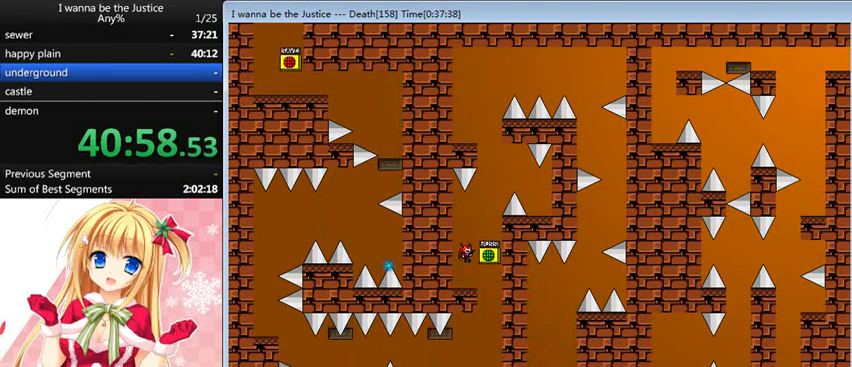
{"keys": ["right", "shift_l"], "events": [[320, "shift_l", "down"], [440, "right", "down"]]}
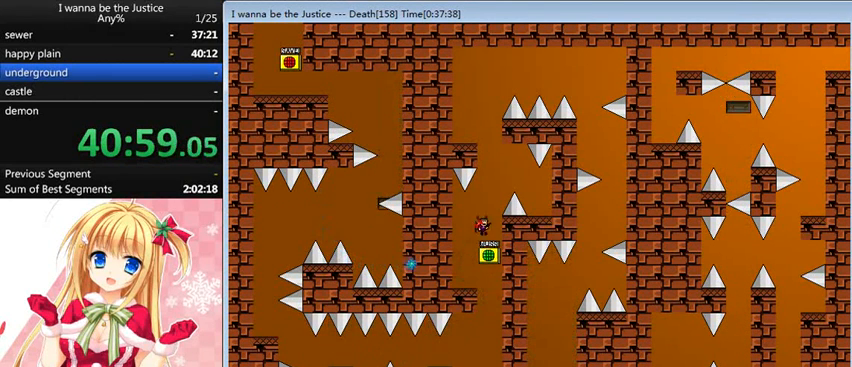
{"keys": ["right"], "events": [[80, "right", "up"], [80, "shift_l", "up"], [200, "shift_l", "down"], [280, "right", "down"], [480, "shift_l", "up"]]}
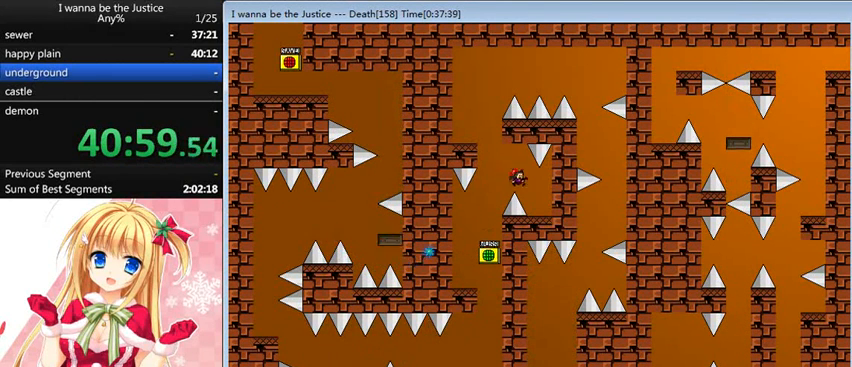
{"keys": ["left"], "events": [[160, "right", "up"], [320, "left", "down"], [320, "shift_l", "down"], [440, "shift_l", "up"]]}
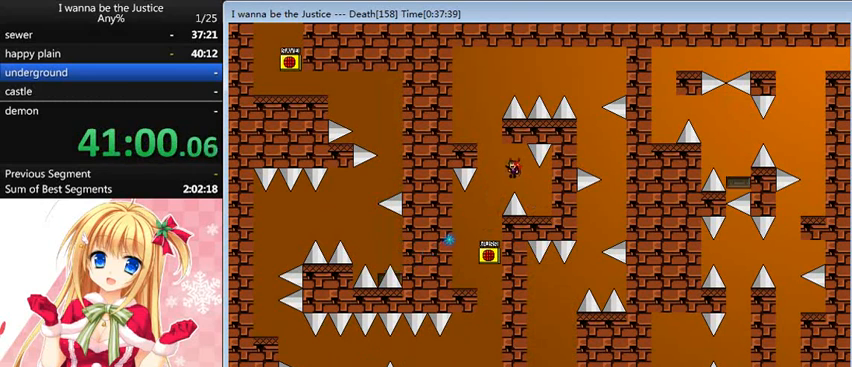
{"keys": [], "events": [[120, "shift_l", "down"], [360, "shift_l", "up"], [440, "left", "up"]]}
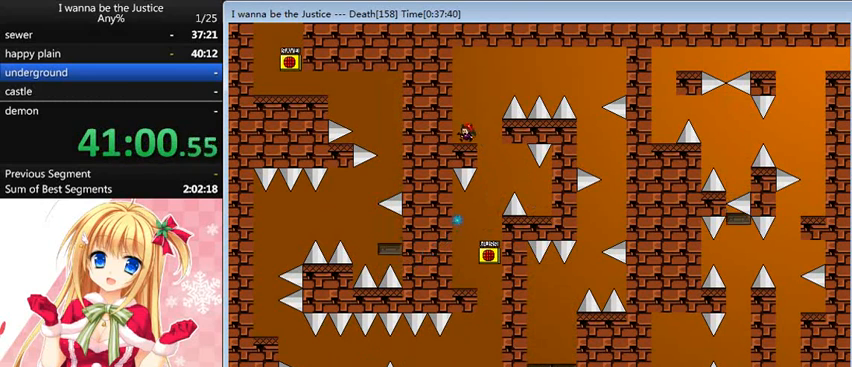
{"keys": ["right", "shift_l"], "events": [[80, "right", "down"], [80, "shift_l", "down"]]}
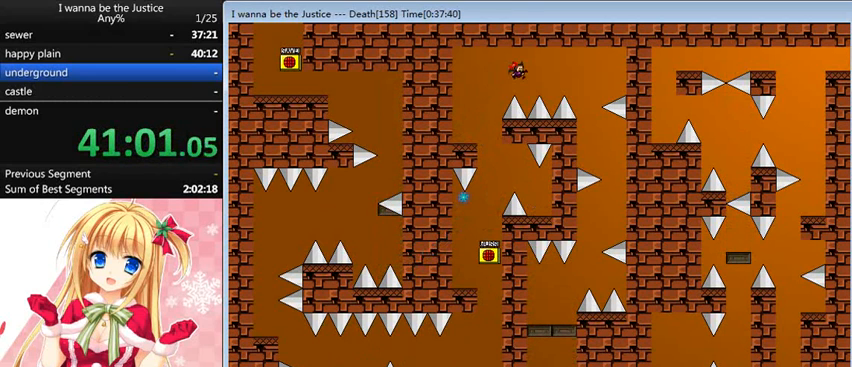
{"keys": ["right"], "events": [[40, "shift_l", "up"], [120, "shift_l", "down"], [200, "shift_l", "up"]]}
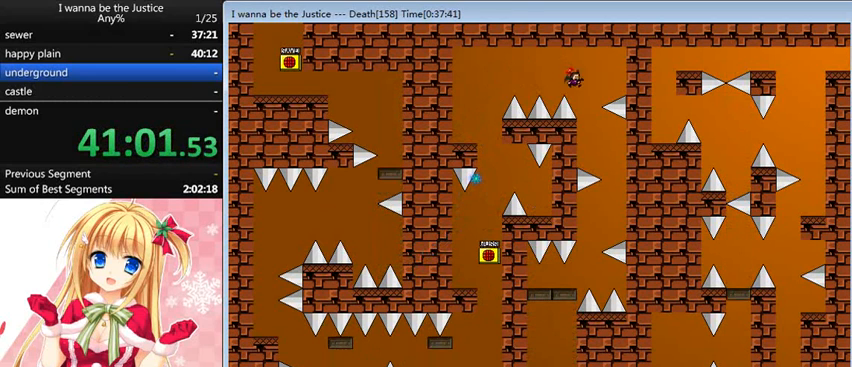
{"keys": ["left"], "events": [[320, "right", "up"], [360, "left", "down"]]}